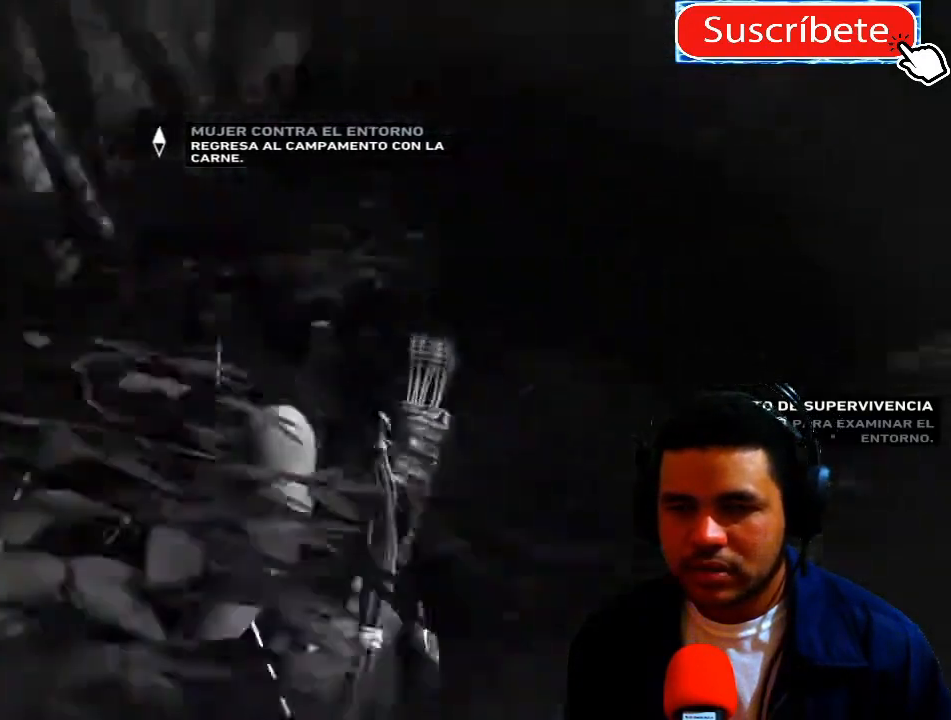
Gameplay with a controller (Xbox layout); each line is a JSON object with the inputs held at the frame after it. "events" lists button and stick changes between this image and that frame as [ms after this image, input, new state], when the widget could be followed in between. Not read: R3.
{"buttons": [], "left_stick": "center", "right_stick": "left", "events": [[367, "right_stick", "center"], [434, "right_stick", "left"]]}
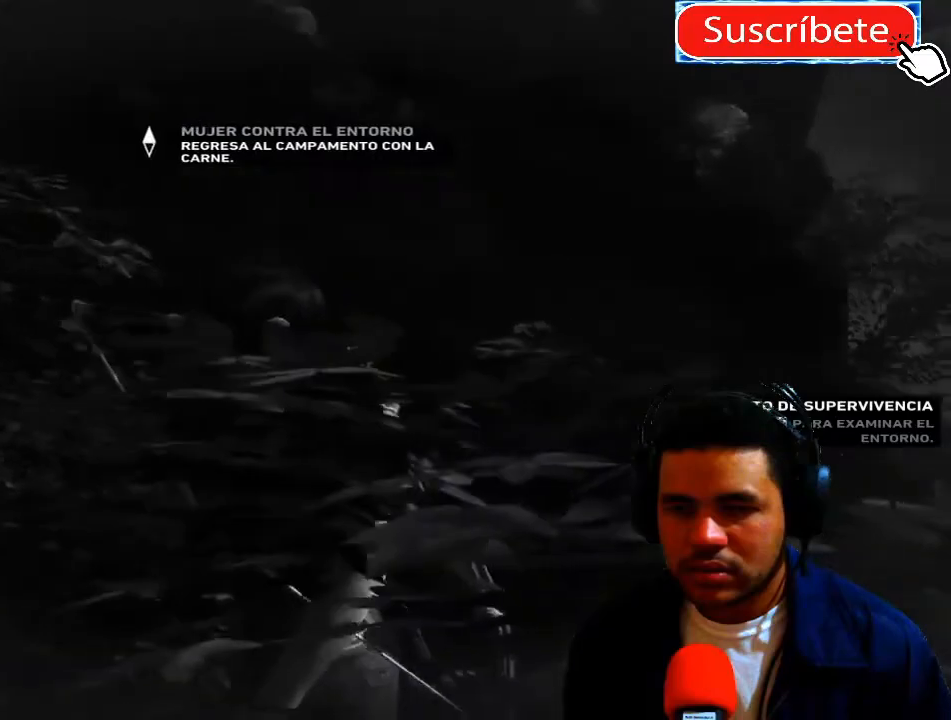
{"buttons": [], "left_stick": "center", "right_stick": "left", "events": []}
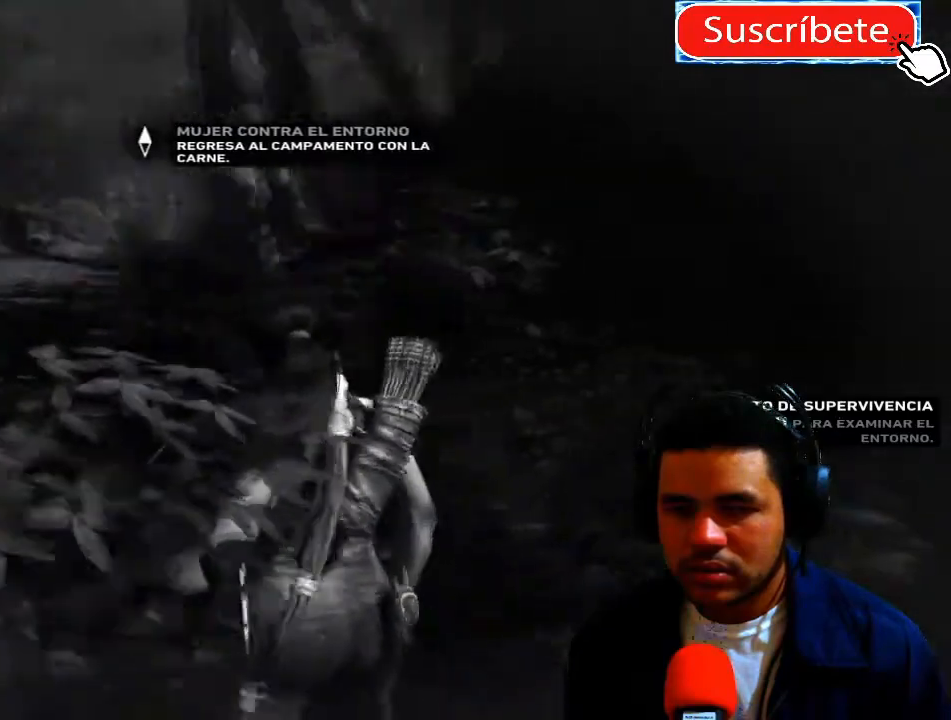
{"buttons": [], "left_stick": "up-right", "right_stick": "center", "events": [[384, "right_stick", "up-left"], [467, "left_stick", "up-right"], [501, "right_stick", "center"]]}
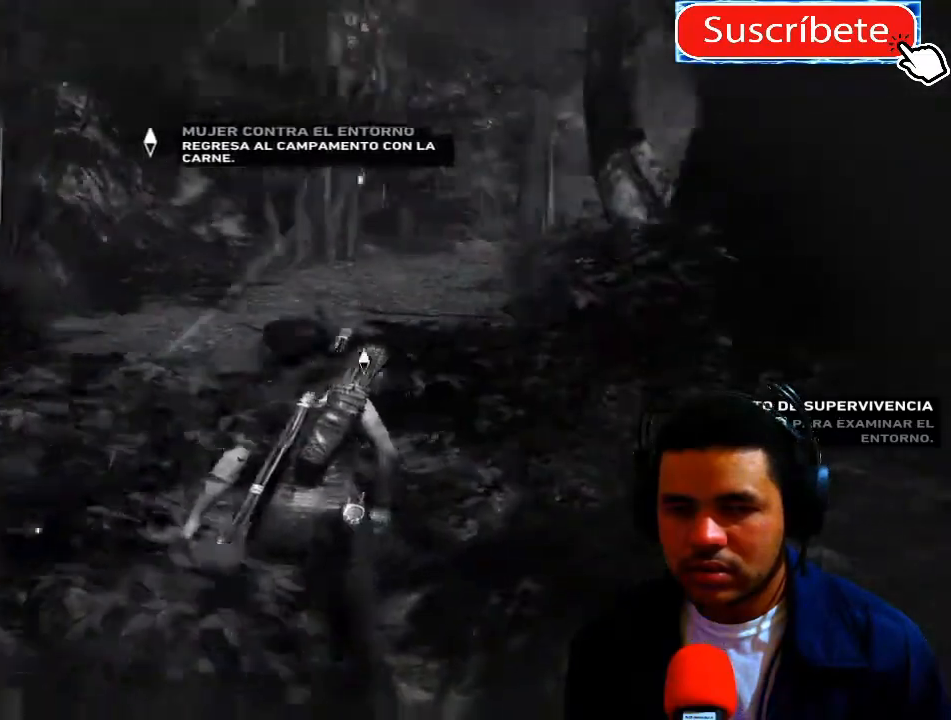
{"buttons": [], "left_stick": "up", "right_stick": "center", "events": [[217, "left_stick", "up"]]}
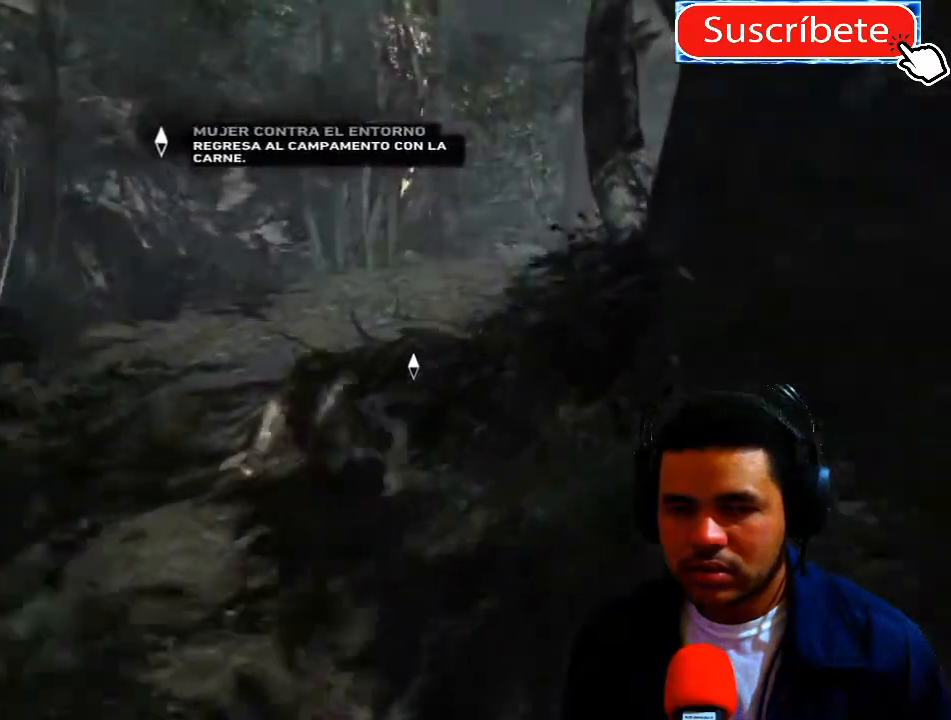
{"buttons": [], "left_stick": "up", "right_stick": "center", "events": []}
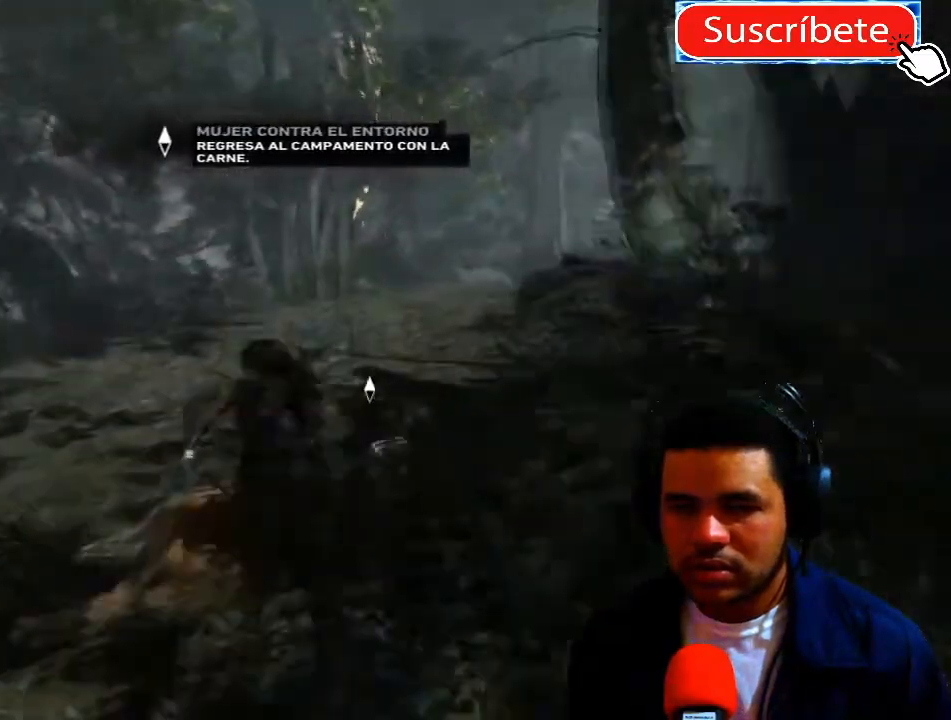
{"buttons": [], "left_stick": "up", "right_stick": "center", "events": []}
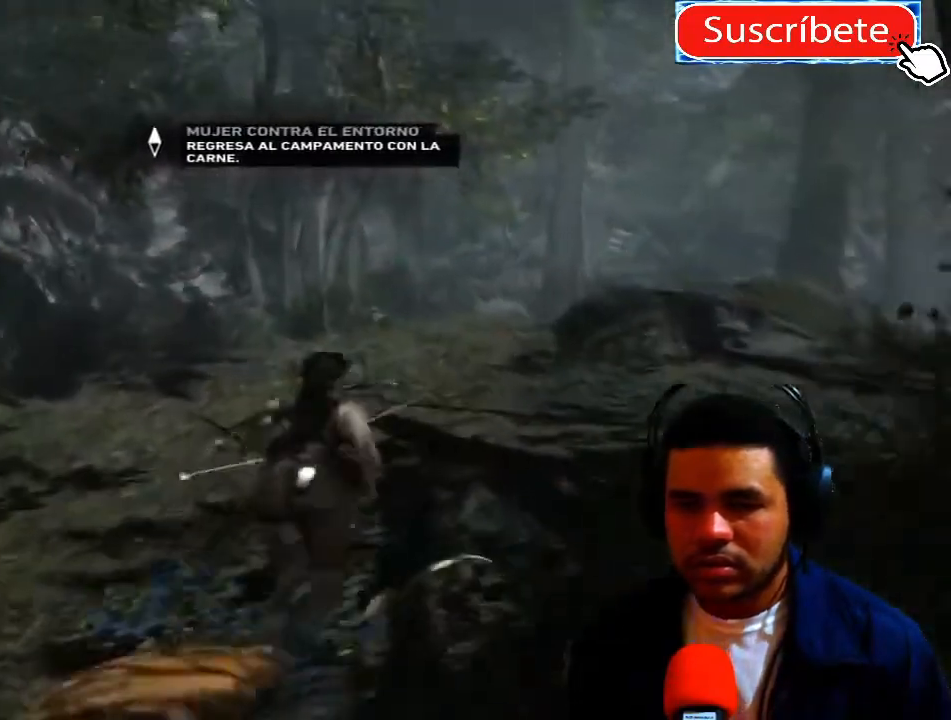
{"buttons": [], "left_stick": "up", "right_stick": "center", "events": []}
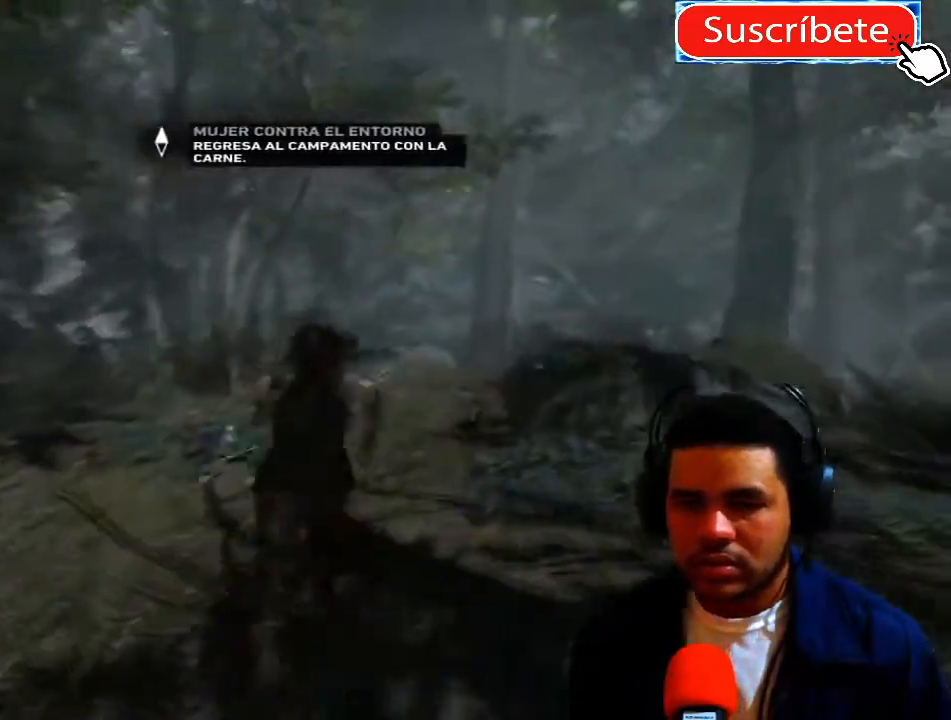
{"buttons": [], "left_stick": "up", "right_stick": "center", "events": []}
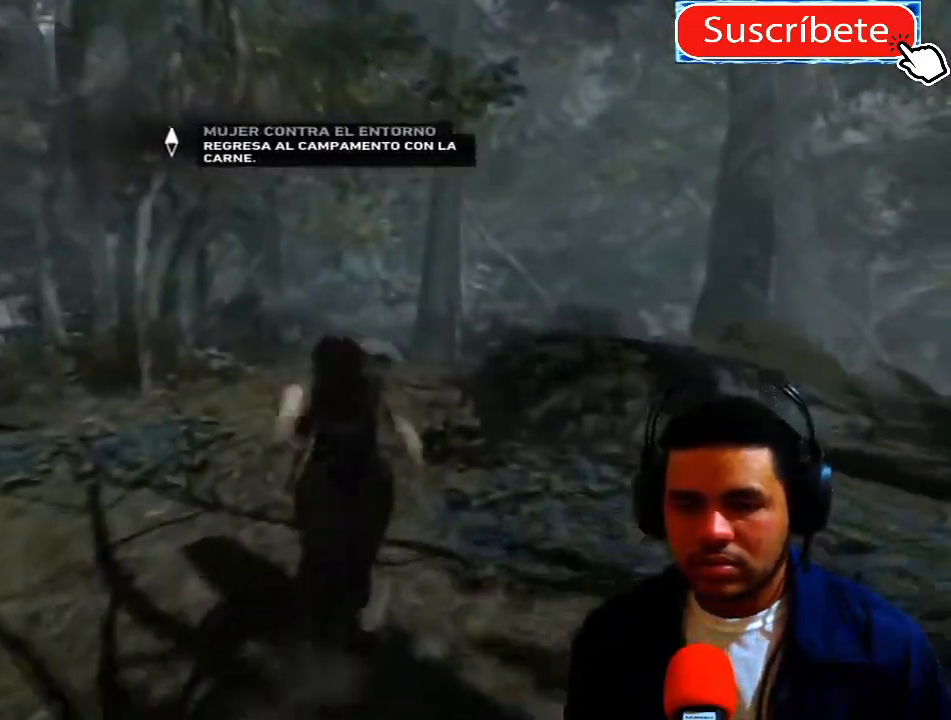
{"buttons": [], "left_stick": "up", "right_stick": "center", "events": []}
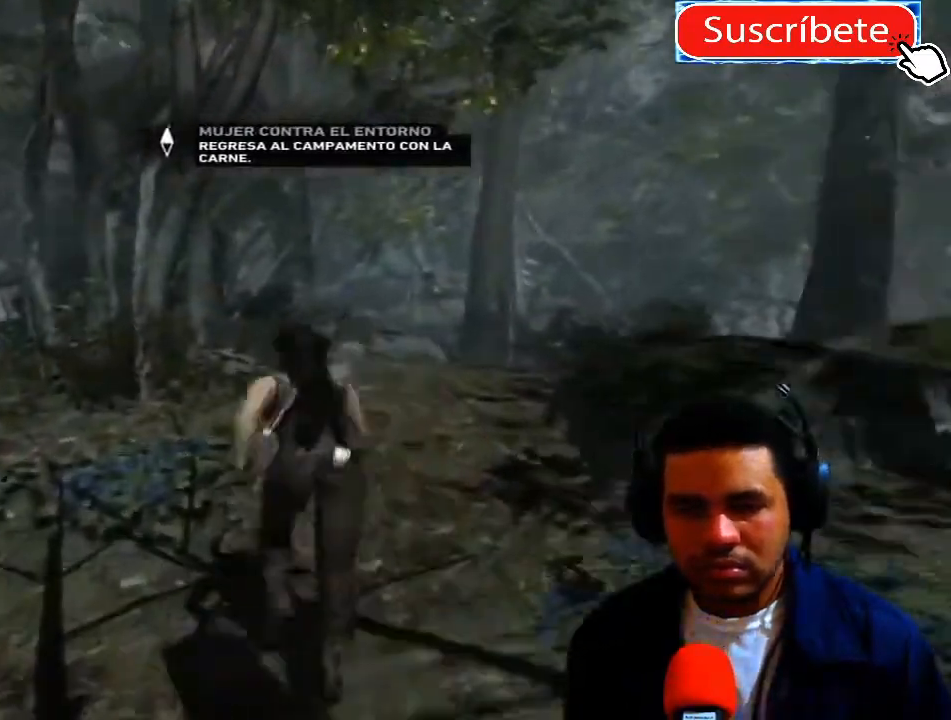
{"buttons": [], "left_stick": "up", "right_stick": "center", "events": []}
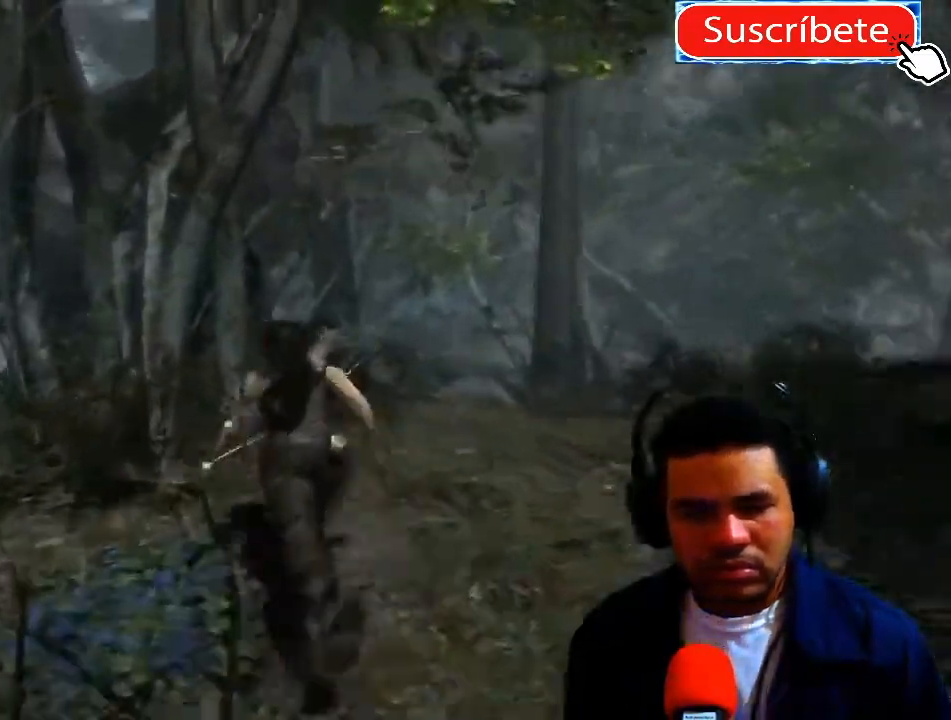
{"buttons": [], "left_stick": "up", "right_stick": "down", "events": [[417, "right_stick", "down"]]}
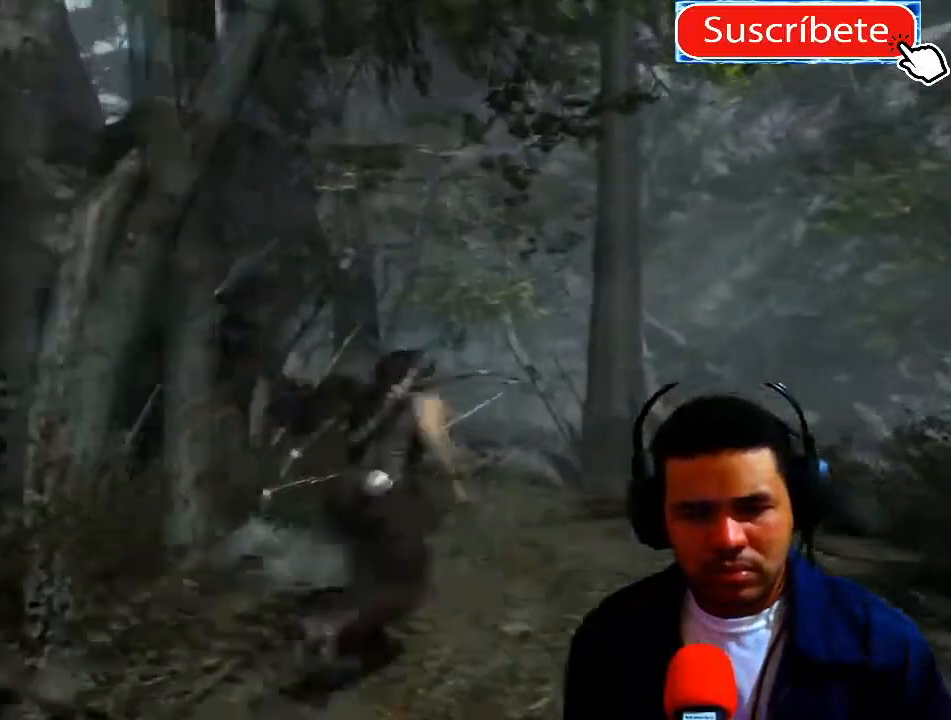
{"buttons": [], "left_stick": "up", "right_stick": "down", "events": []}
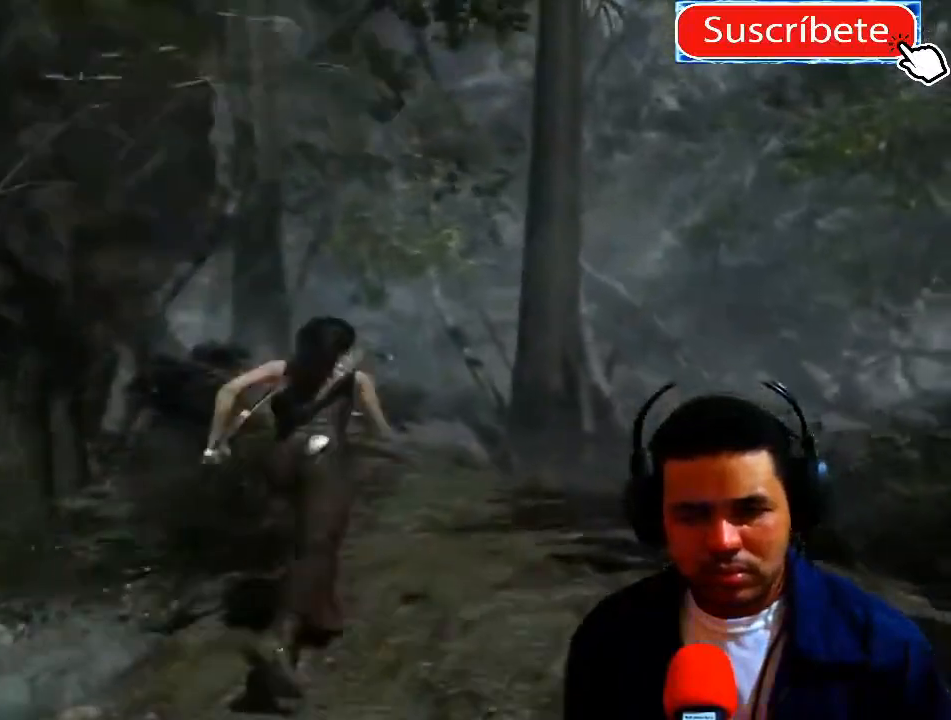
{"buttons": [], "left_stick": "up", "right_stick": "down", "events": []}
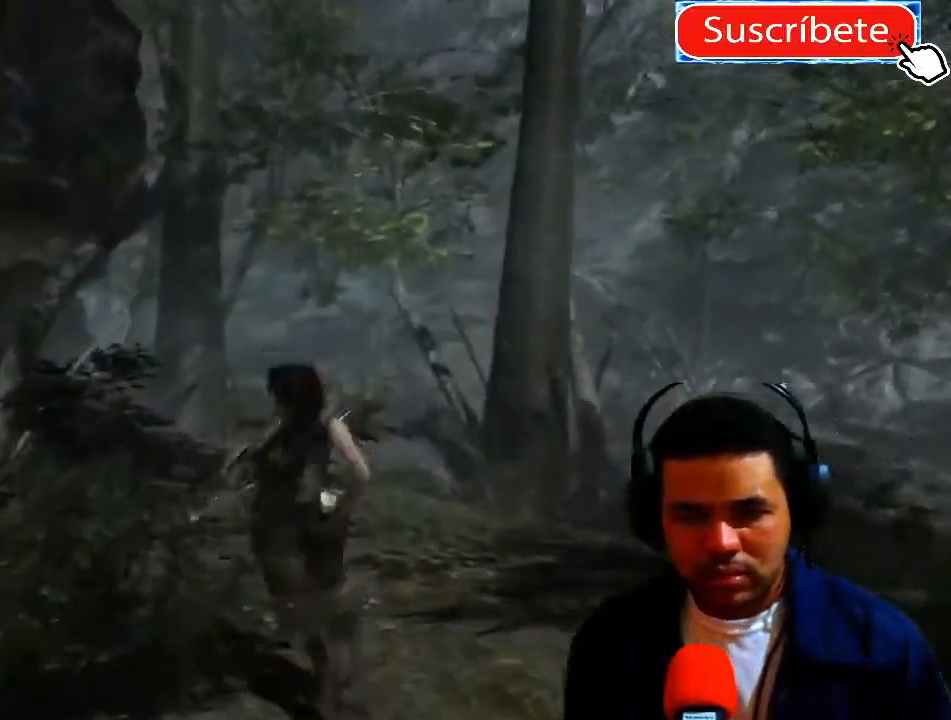
{"buttons": [], "left_stick": "up", "right_stick": "center", "events": [[267, "right_stick", "center"]]}
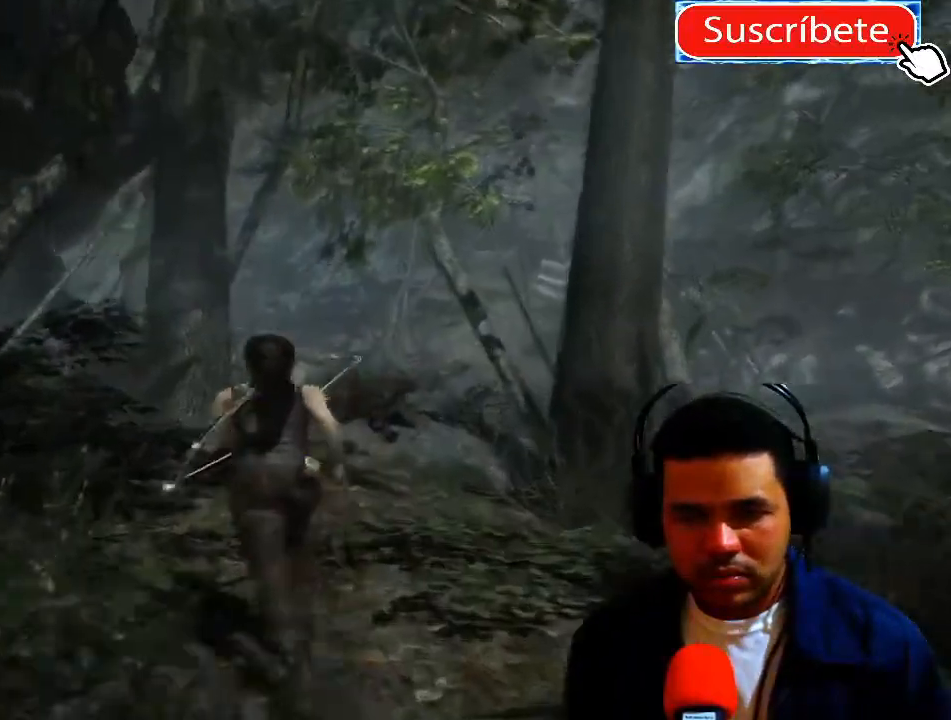
{"buttons": [], "left_stick": "up", "right_stick": "center", "events": []}
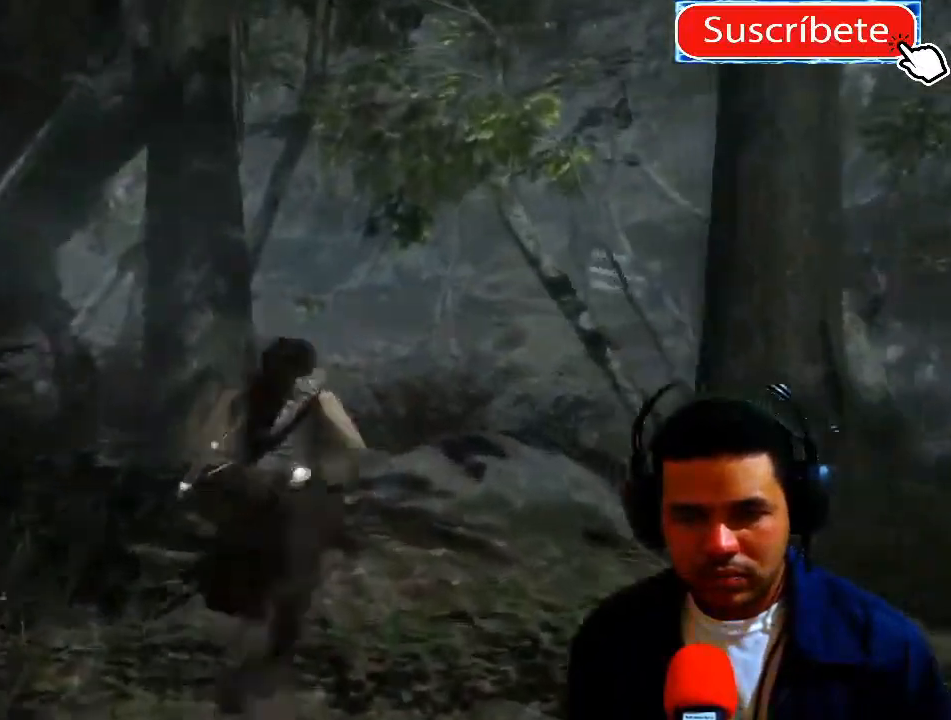
{"buttons": [], "left_stick": "up", "right_stick": "center", "events": []}
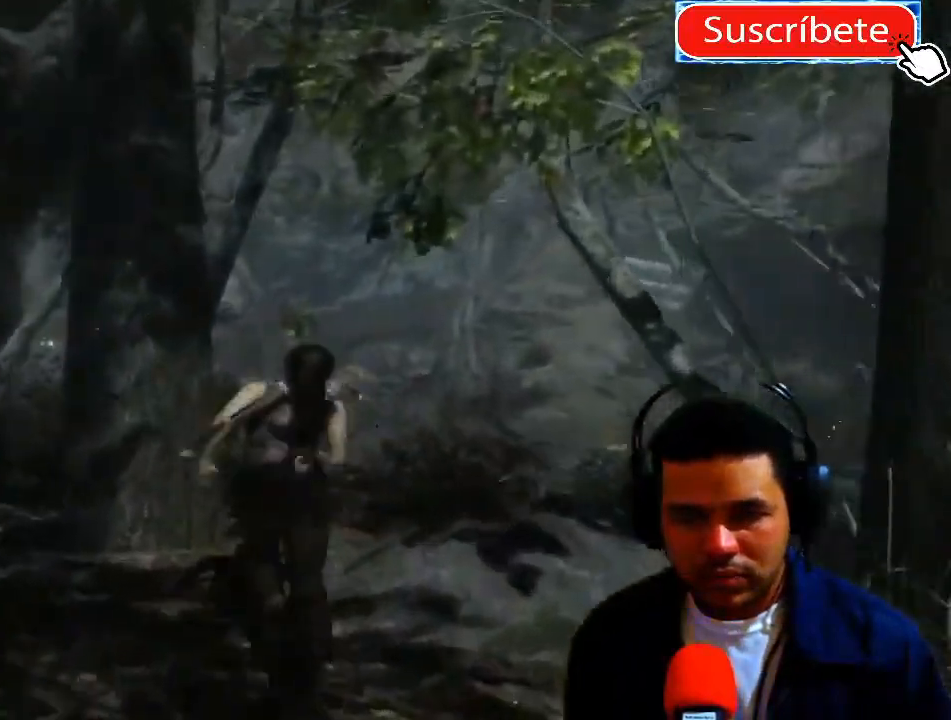
{"buttons": [], "left_stick": "up", "right_stick": "center", "events": []}
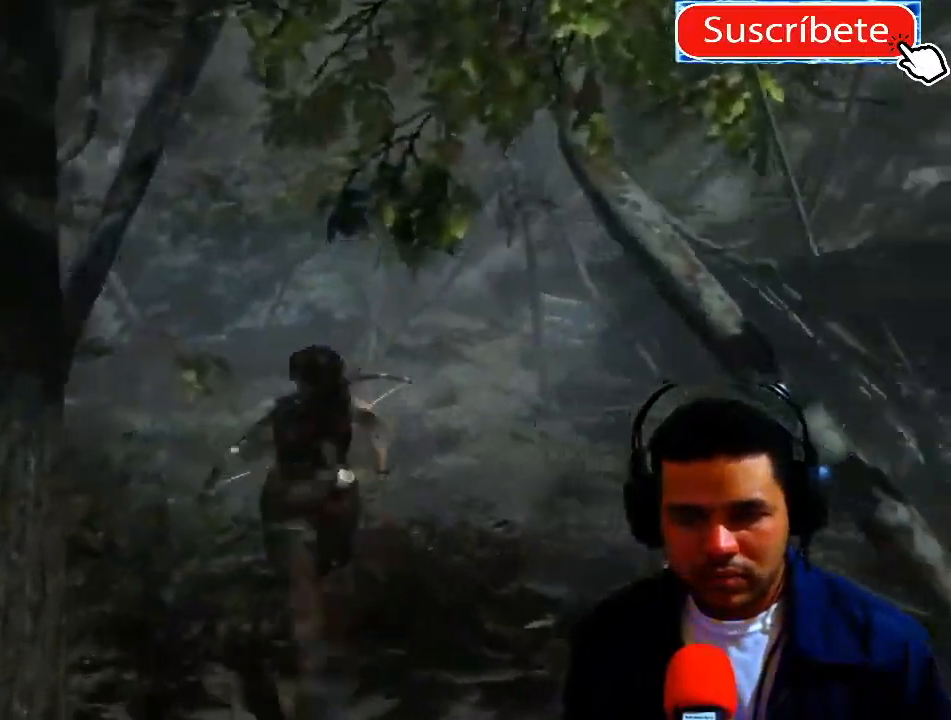
{"buttons": [], "left_stick": "up", "right_stick": "center", "events": [[317, "L1", "down"], [434, "L1", "up"]]}
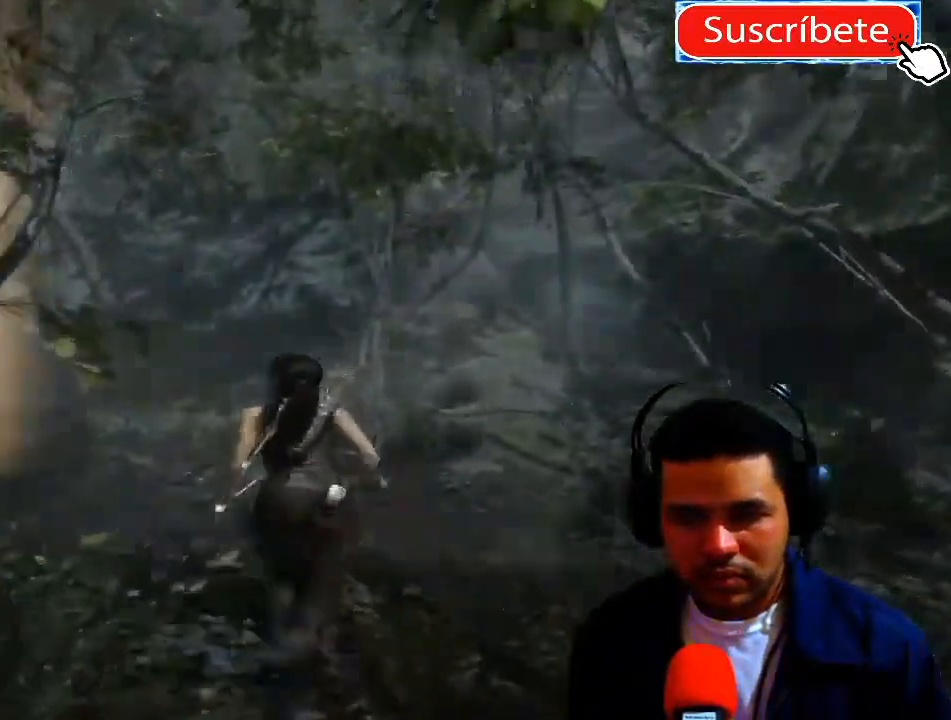
{"buttons": [], "left_stick": "up", "right_stick": "left", "events": [[434, "right_stick", "left"]]}
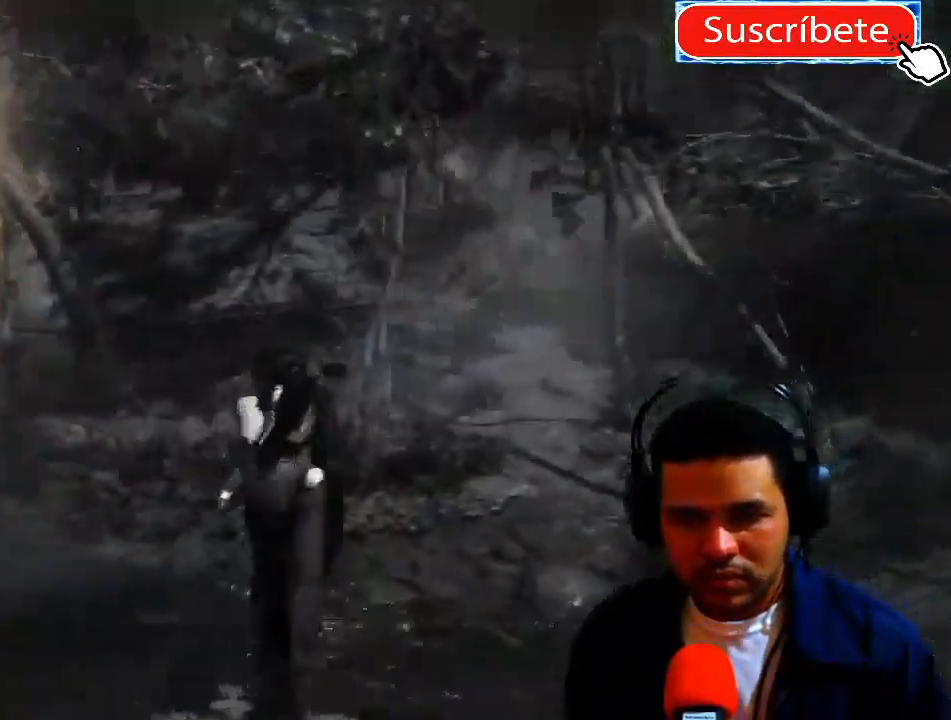
{"buttons": [], "left_stick": "up", "right_stick": "left", "events": []}
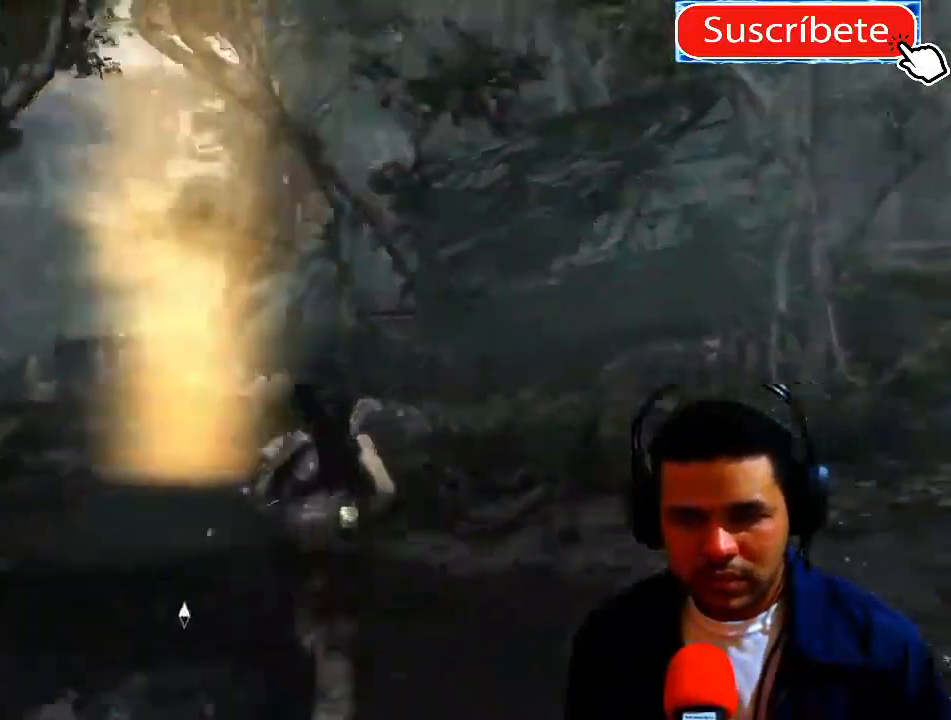
{"buttons": [], "left_stick": "up", "right_stick": "center", "events": [[100, "right_stick", "center"]]}
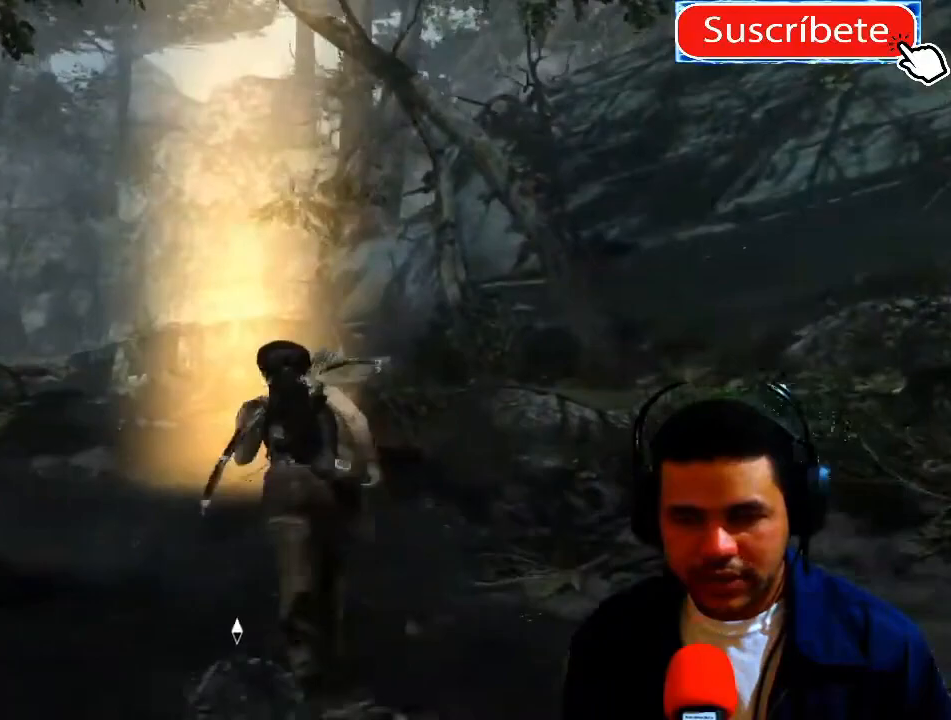
{"buttons": [], "left_stick": "up", "right_stick": "center", "events": []}
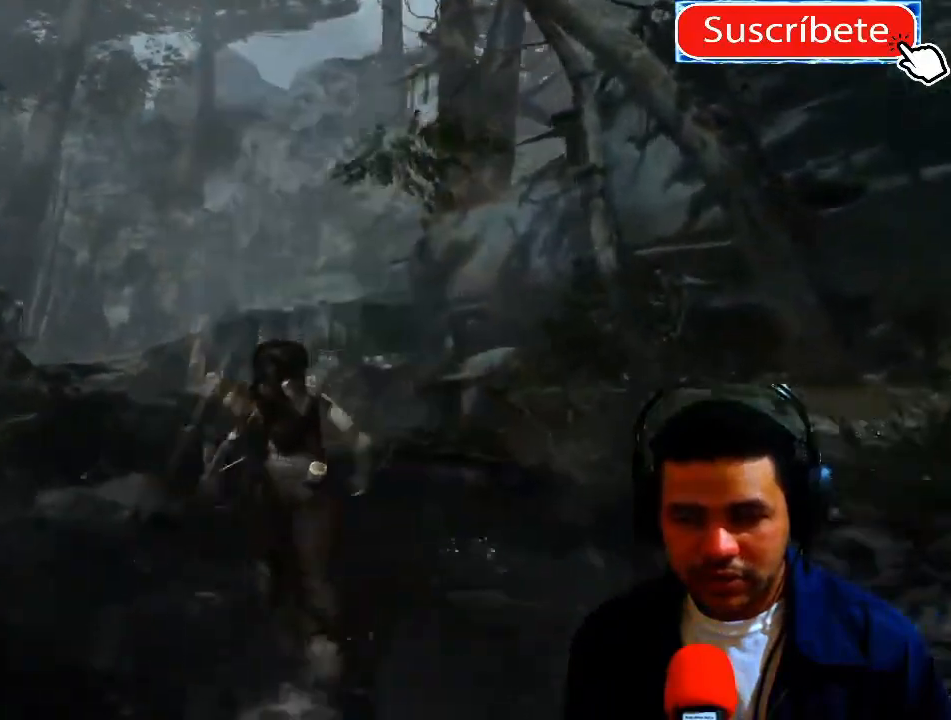
{"buttons": [], "left_stick": "up", "right_stick": "center", "events": []}
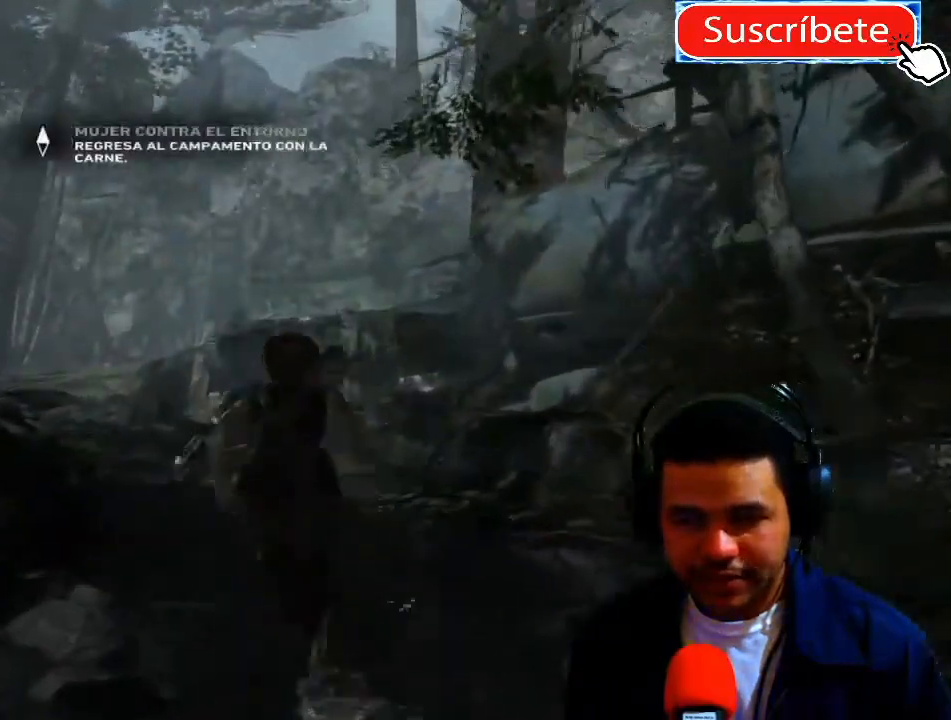
{"buttons": [], "left_stick": "up", "right_stick": "center", "events": []}
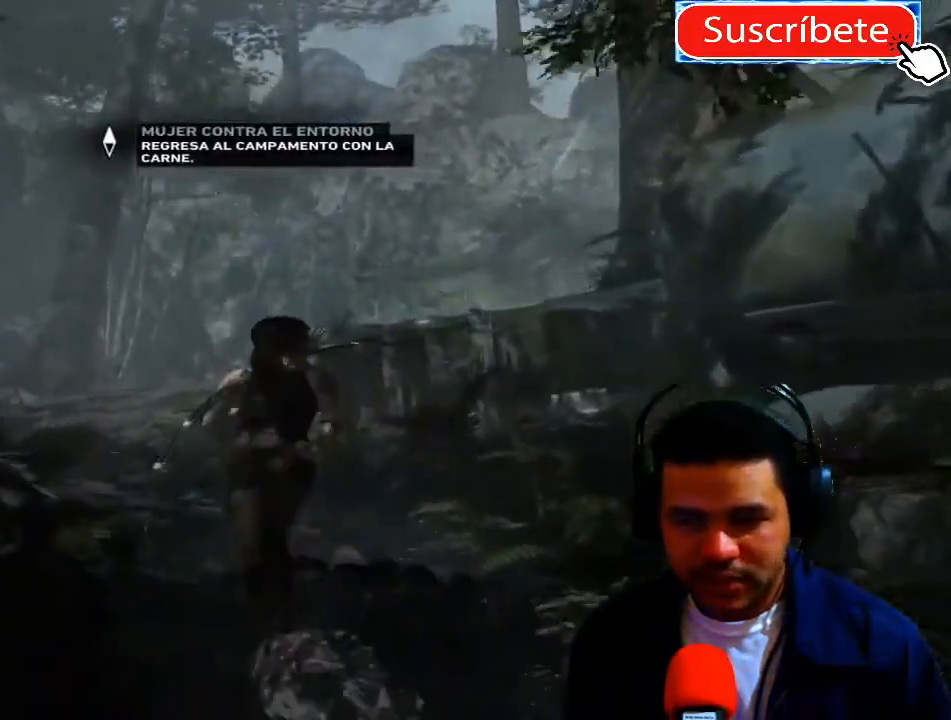
{"buttons": [], "left_stick": "up", "right_stick": "center", "events": [[367, "L1", "down"], [467, "L1", "up"]]}
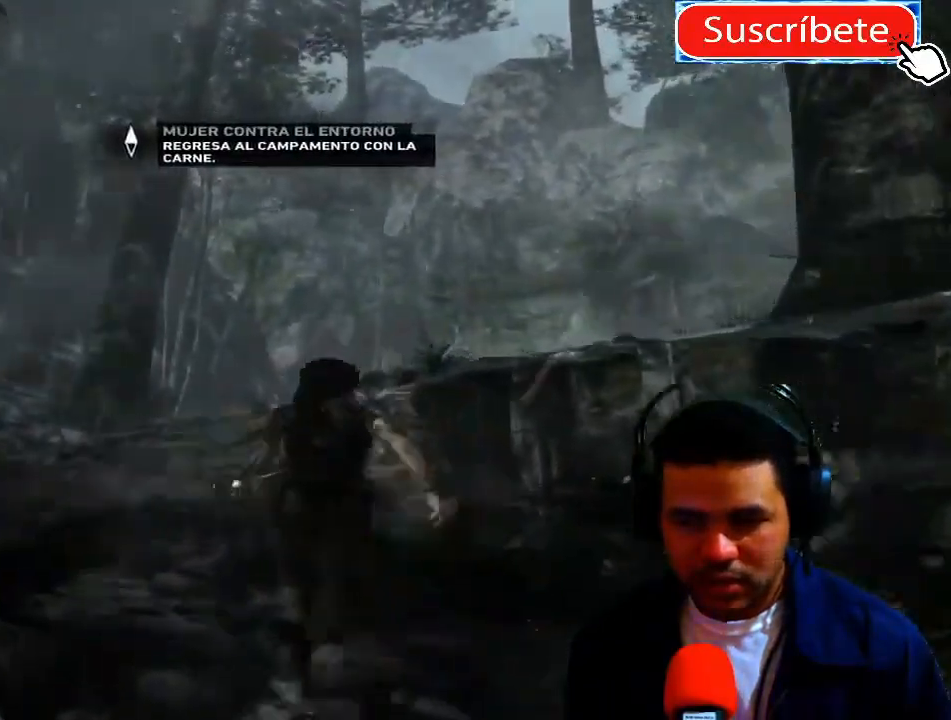
{"buttons": [], "left_stick": "up", "right_stick": "center", "events": []}